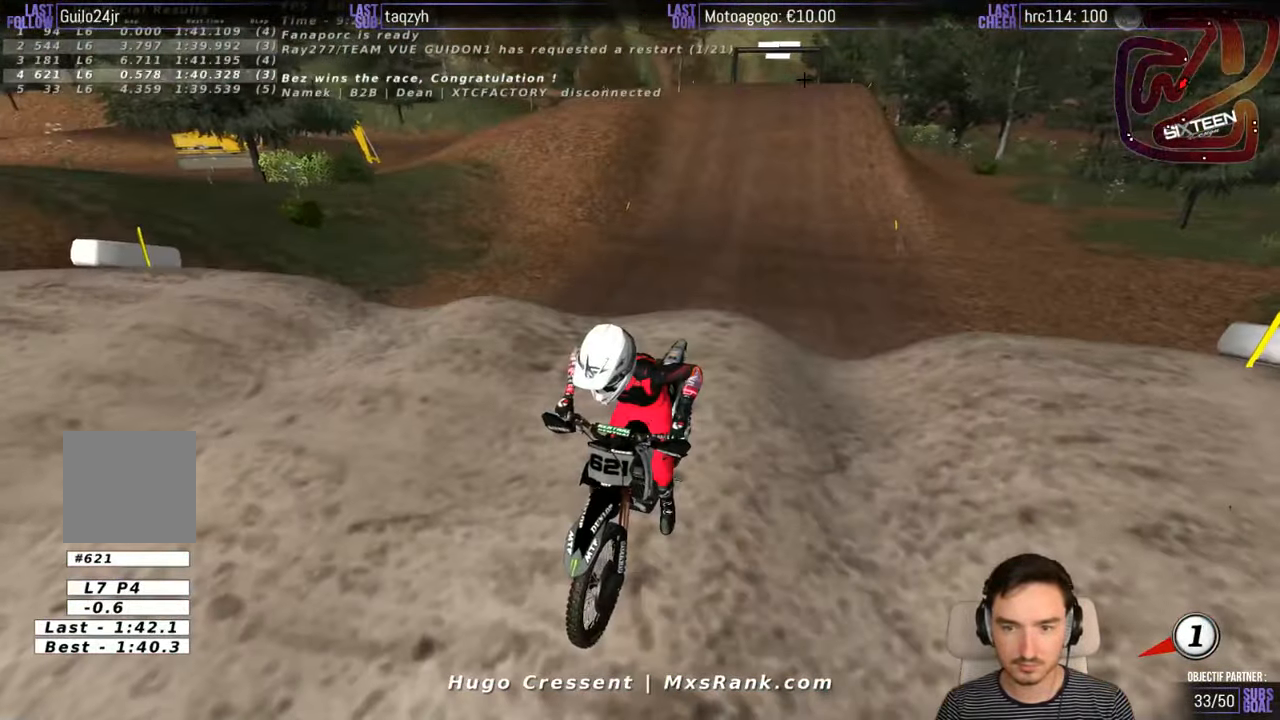
Gameplay with a controller (Xbox layout); each line is a JSON object with the inputs held at the frame after it. "events" lists button and stick changes between this image and that frame as [ms after this image, input, new state], when the widget could be followed in between. Not read: L1 L3 R3.
{"buttons": [], "left_stick": "left", "right_stick": "center", "events": [[500, "left_stick", "left"]]}
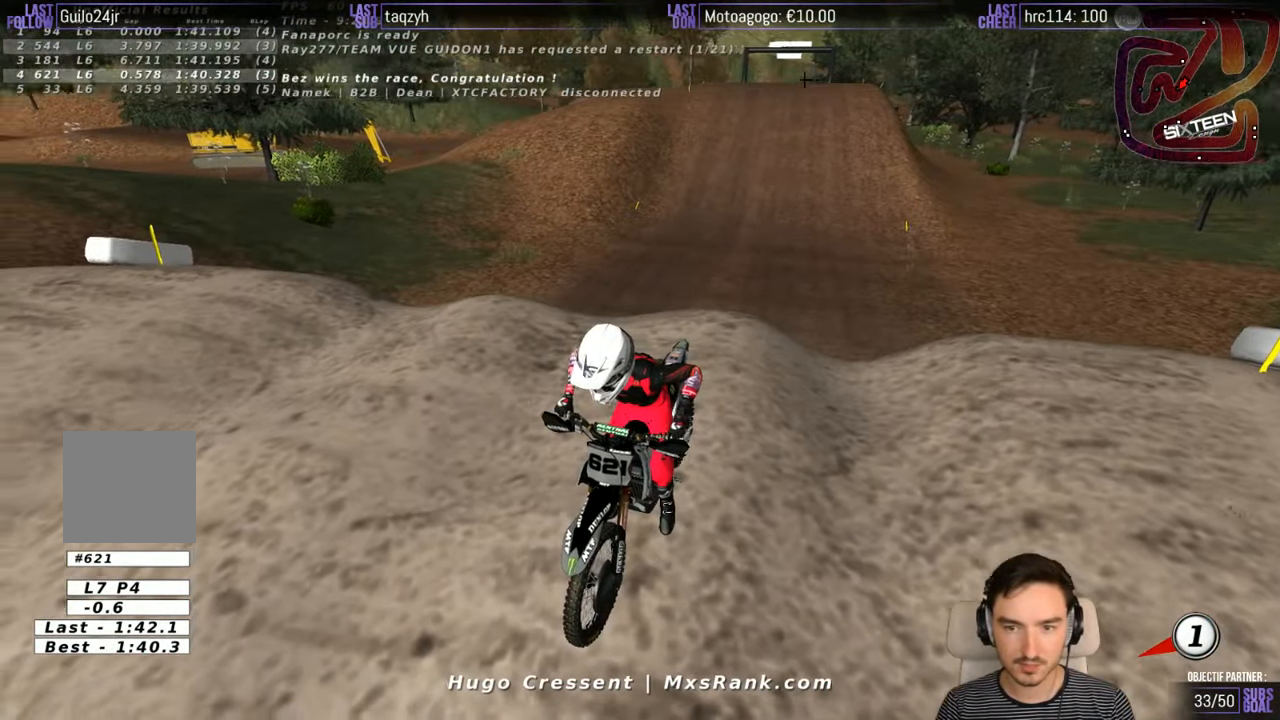
{"buttons": [], "left_stick": "center", "right_stick": "center", "events": [[500, "left_stick", "center"]]}
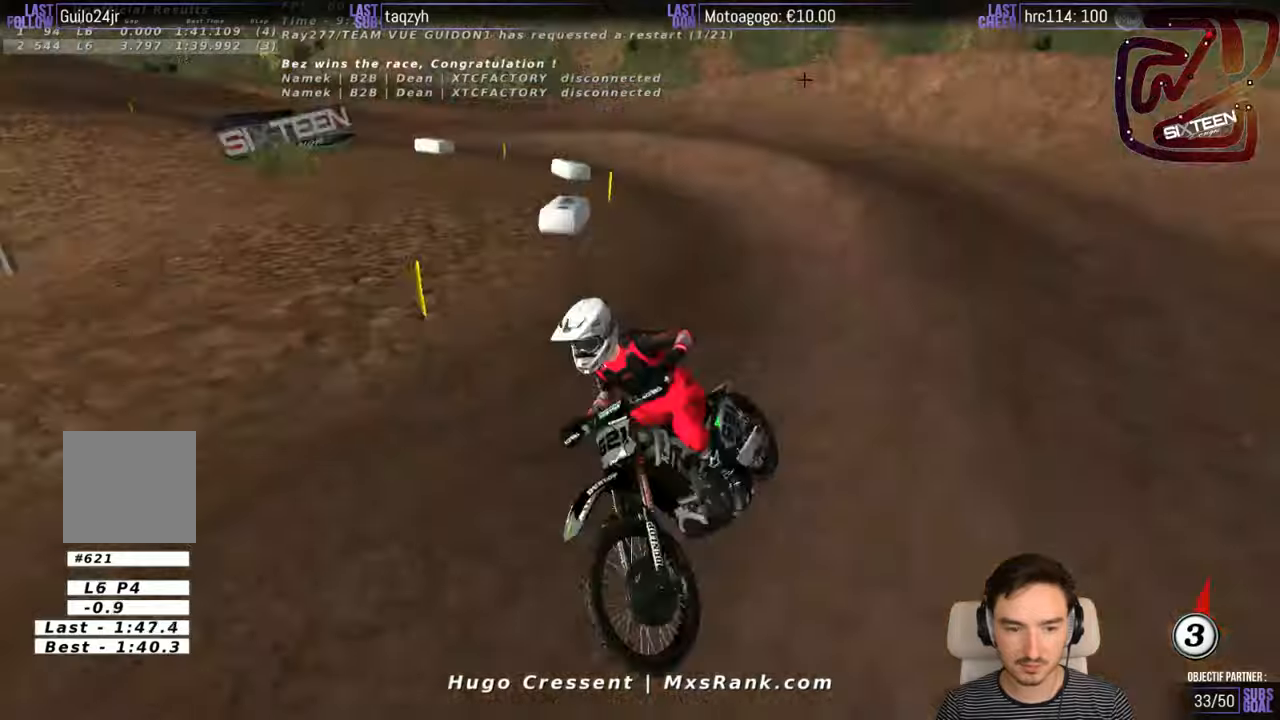
{"buttons": [], "left_stick": "left", "right_stick": "center", "events": [[300, "left_stick", "left"]]}
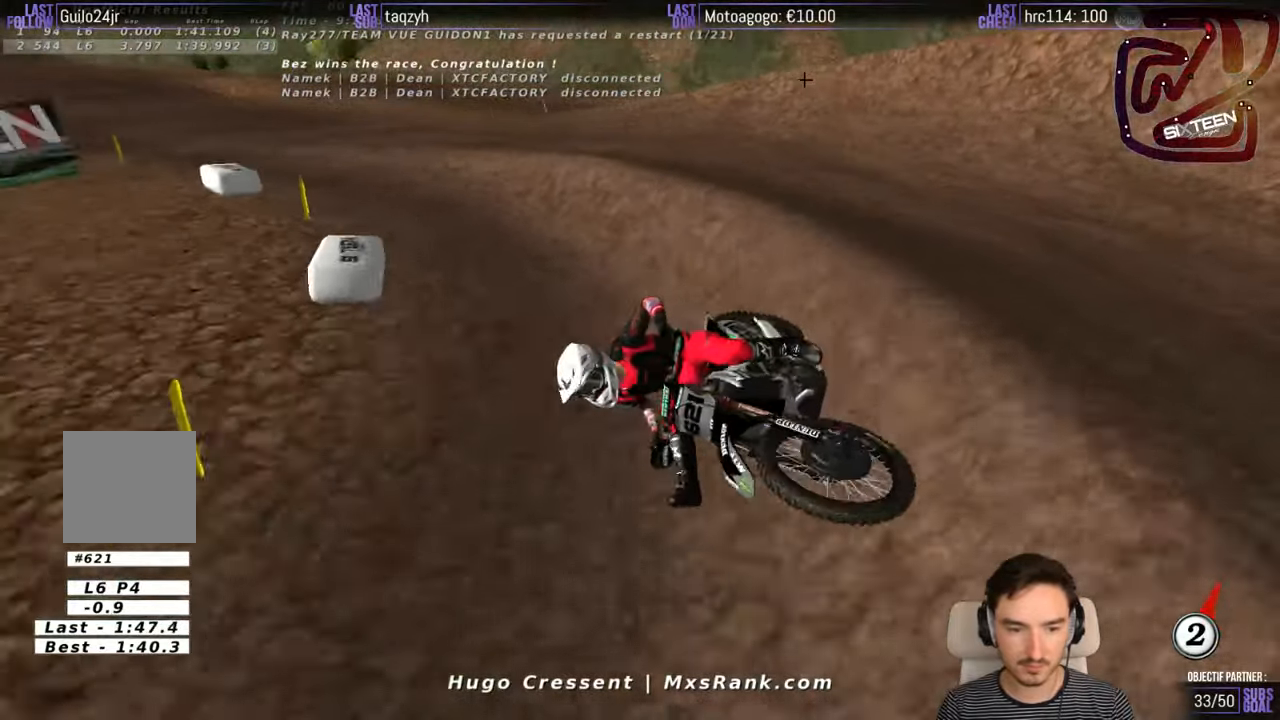
{"buttons": [], "left_stick": "left", "right_stick": "center", "events": []}
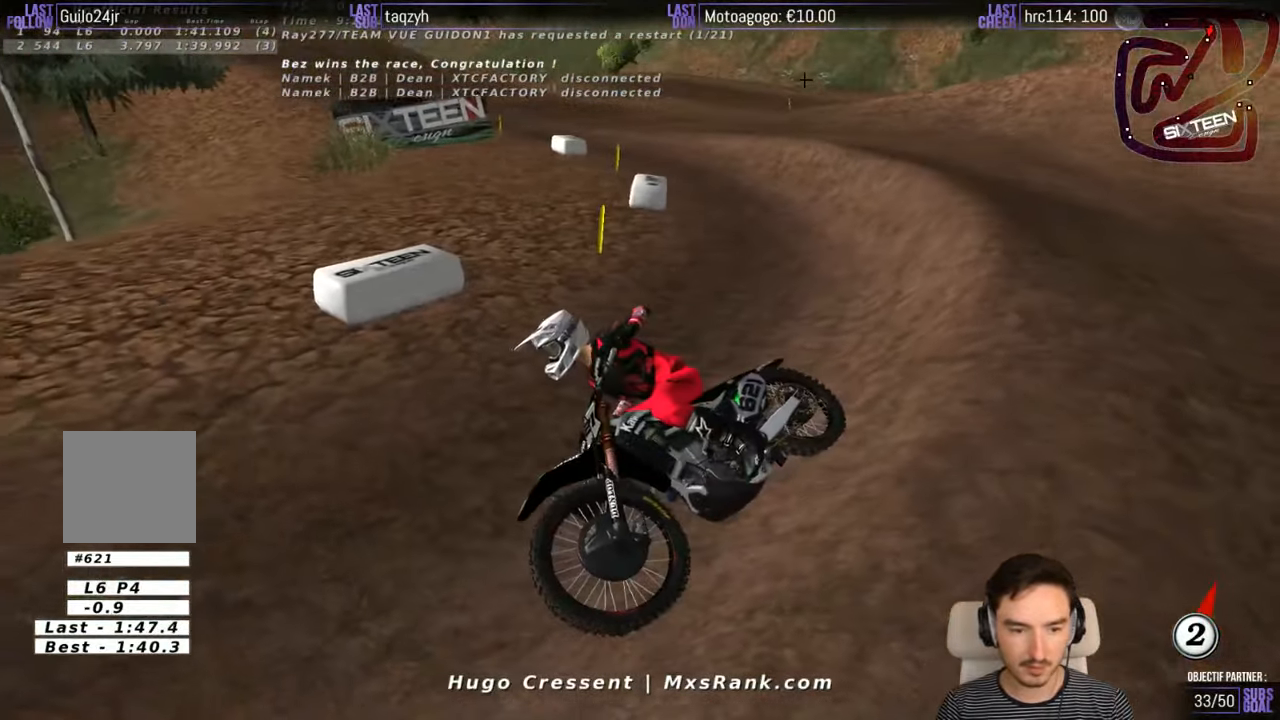
{"buttons": [], "left_stick": "left", "right_stick": "center", "events": []}
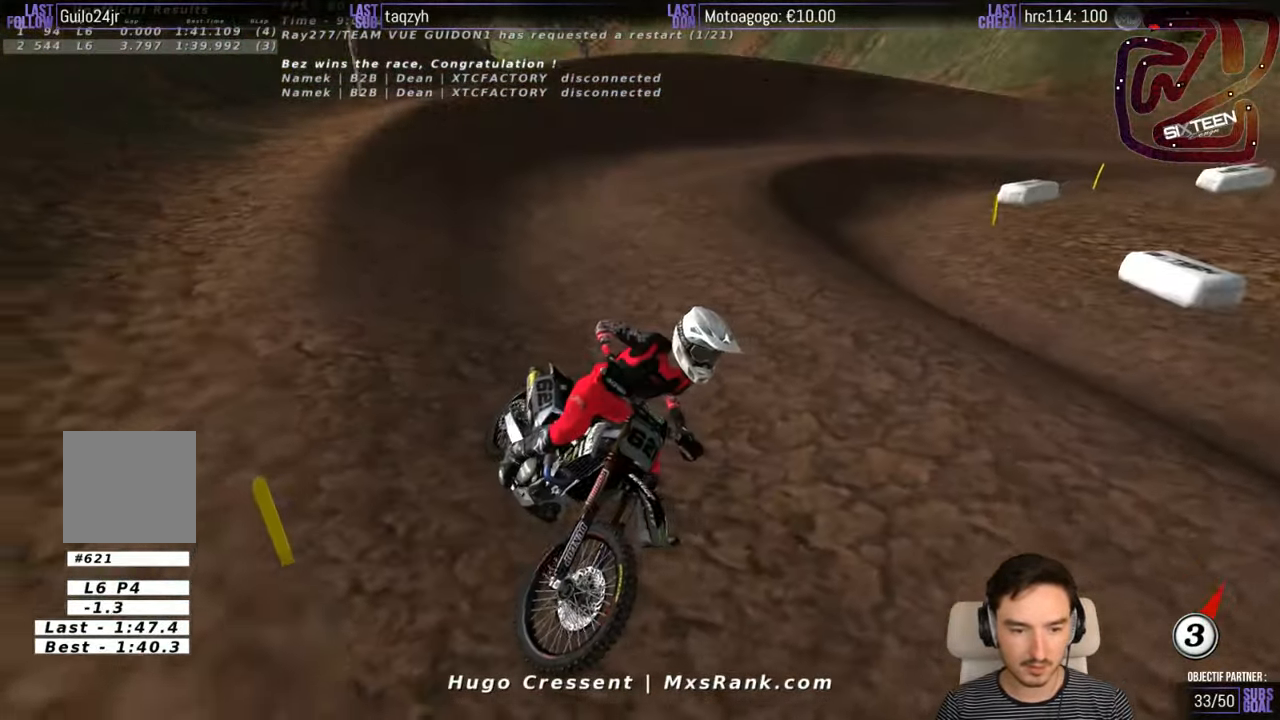
{"buttons": [], "left_stick": "left", "right_stick": "center", "events": []}
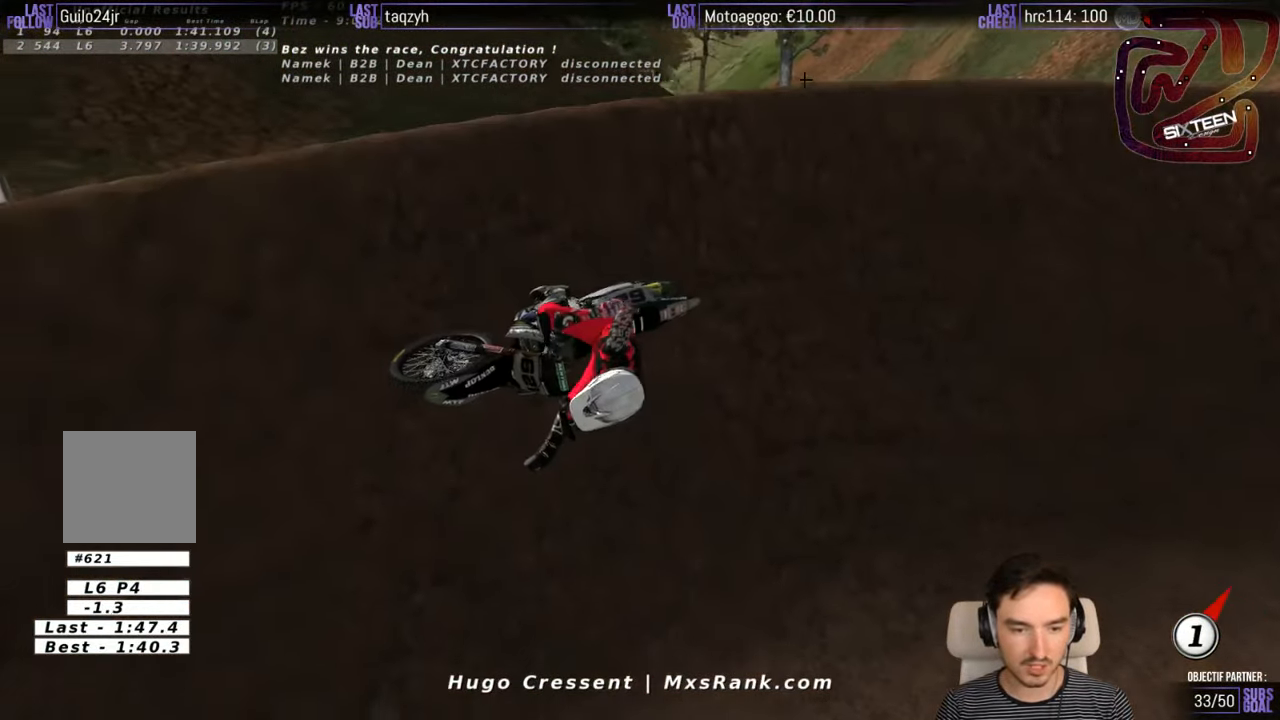
{"buttons": [], "left_stick": "left", "right_stick": "center", "events": []}
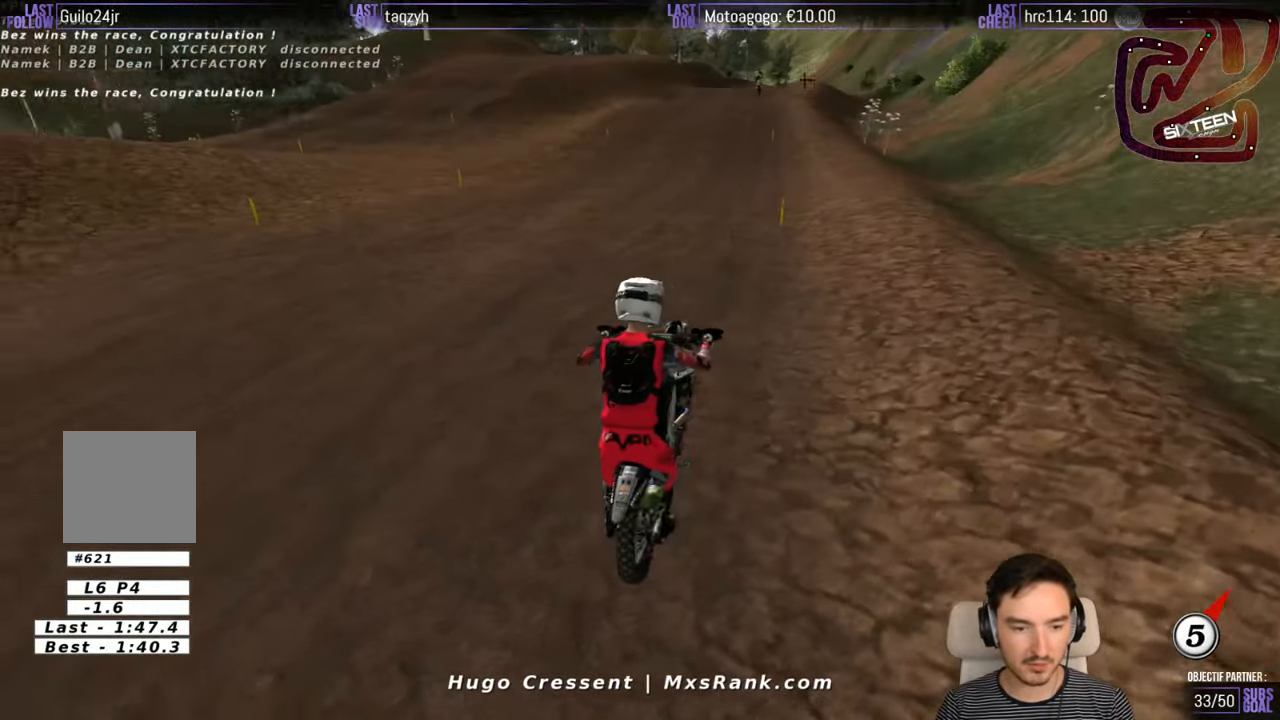
{"buttons": [], "left_stick": "center", "right_stick": "center", "events": [[433, "left_stick", "center"]]}
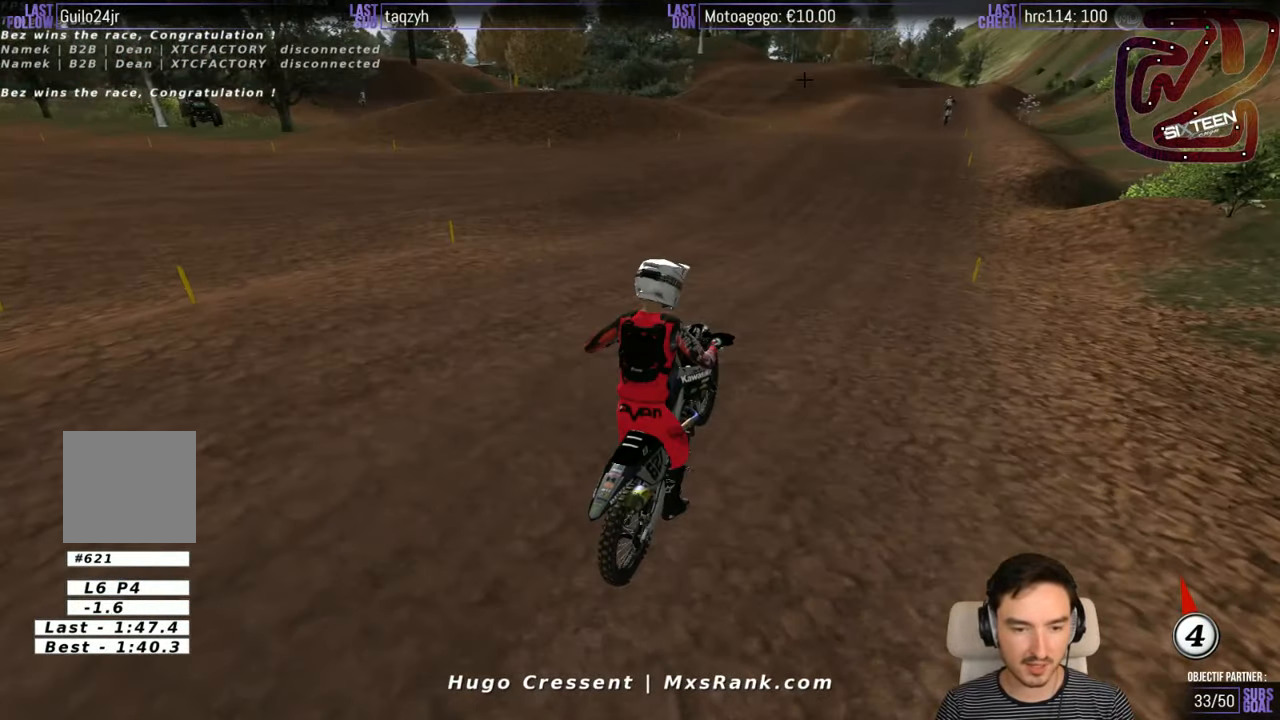
{"buttons": [], "left_stick": "center", "right_stick": "center", "events": []}
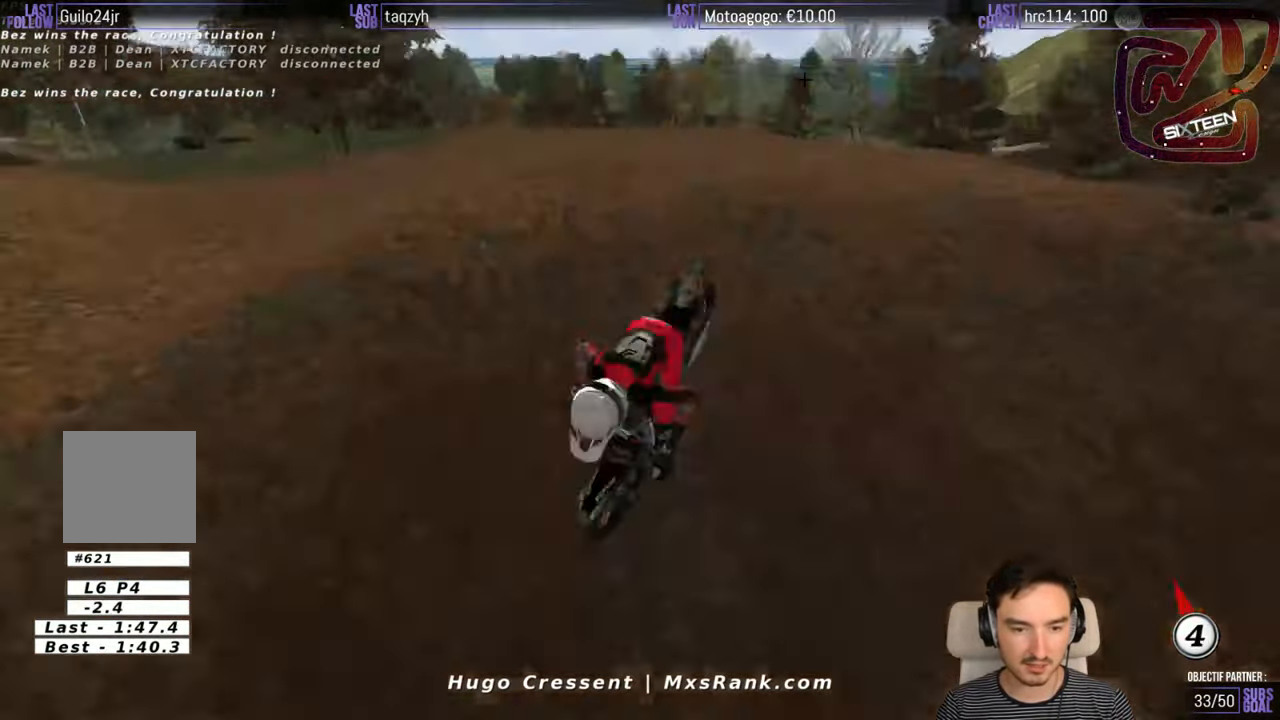
{"buttons": [], "left_stick": "center", "right_stick": "center", "events": []}
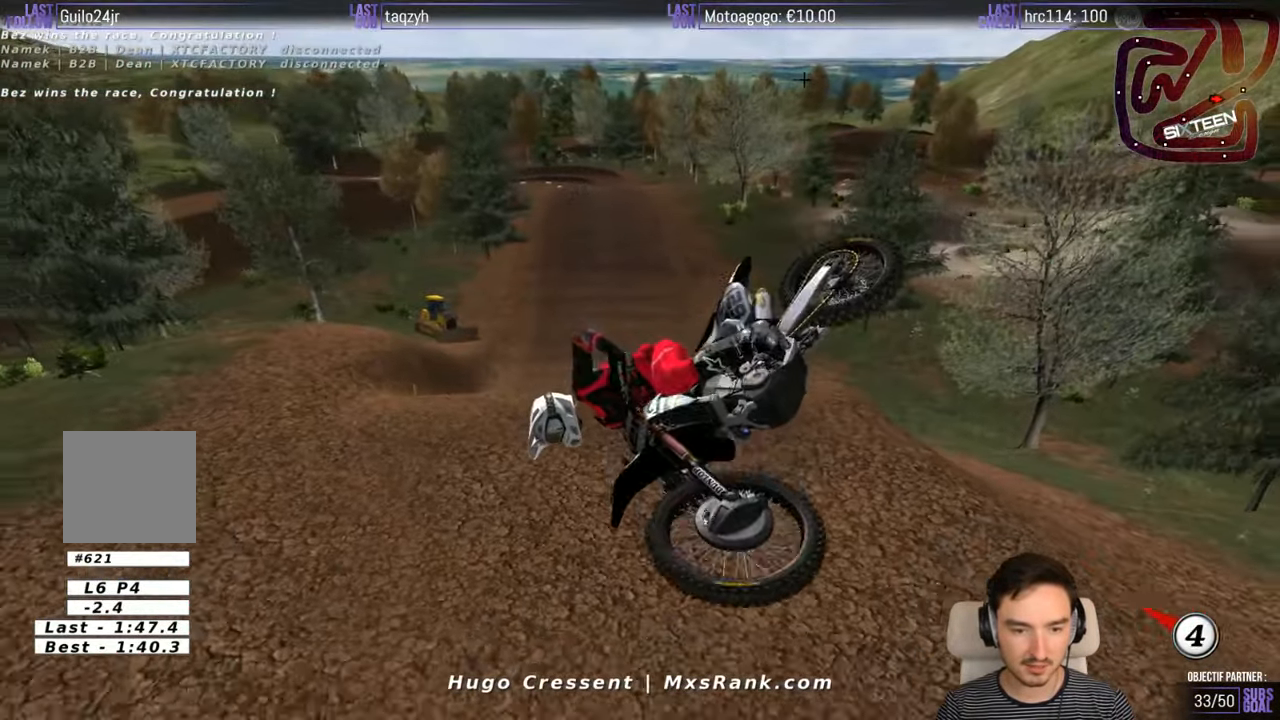
{"buttons": [], "left_stick": "right", "right_stick": "center", "events": [[133, "left_stick", "right"]]}
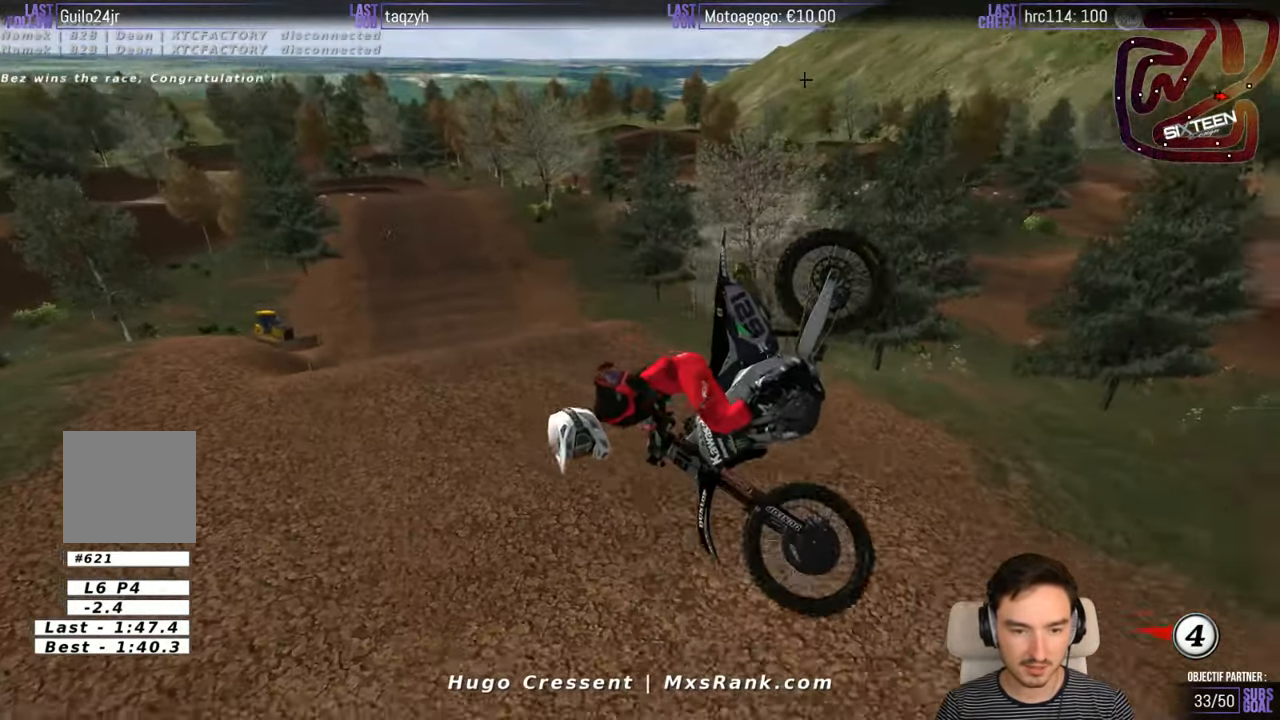
{"buttons": [], "left_stick": "right", "right_stick": "center", "events": []}
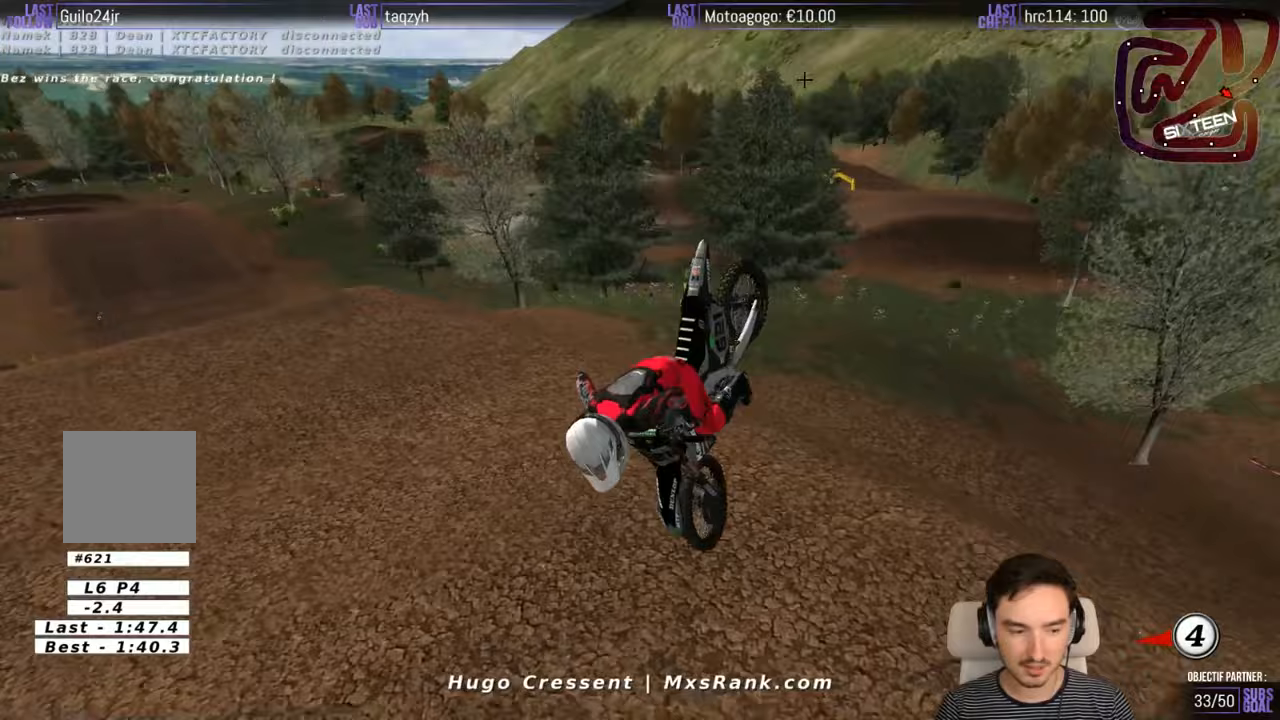
{"buttons": [], "left_stick": "right", "right_stick": "center", "events": []}
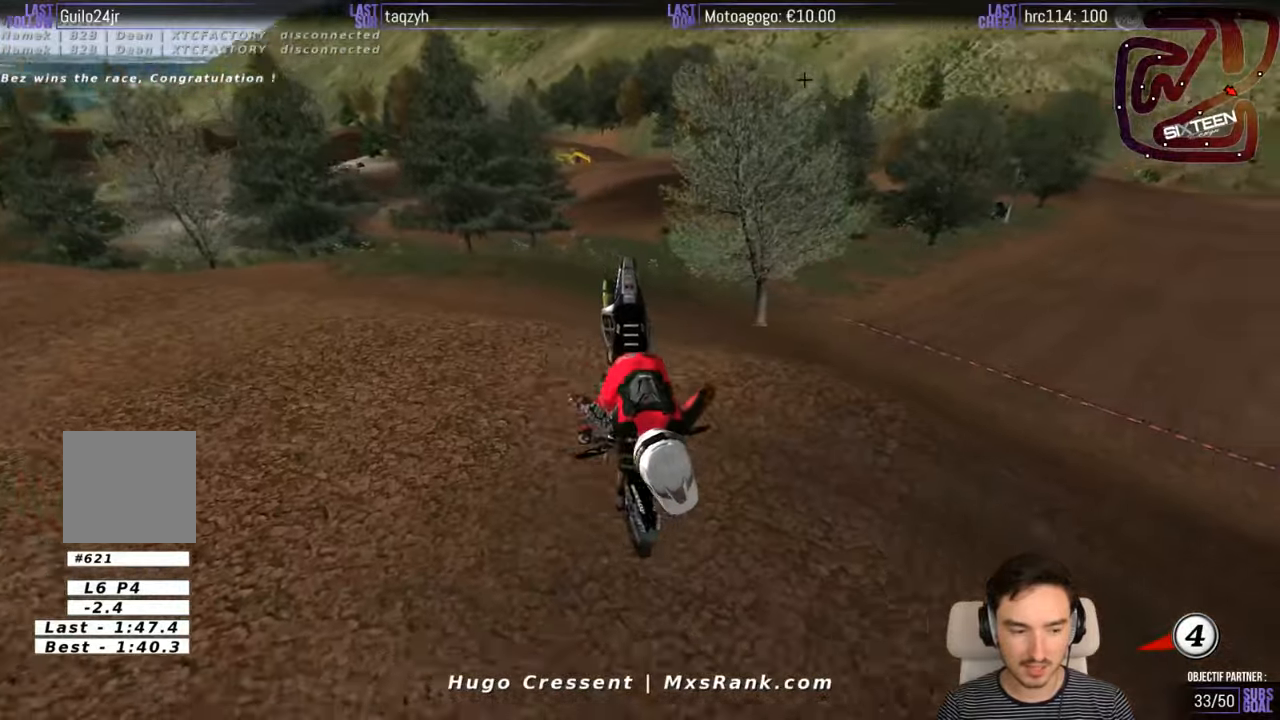
{"buttons": [], "left_stick": "center", "right_stick": "center", "events": [[333, "left_stick", "center"]]}
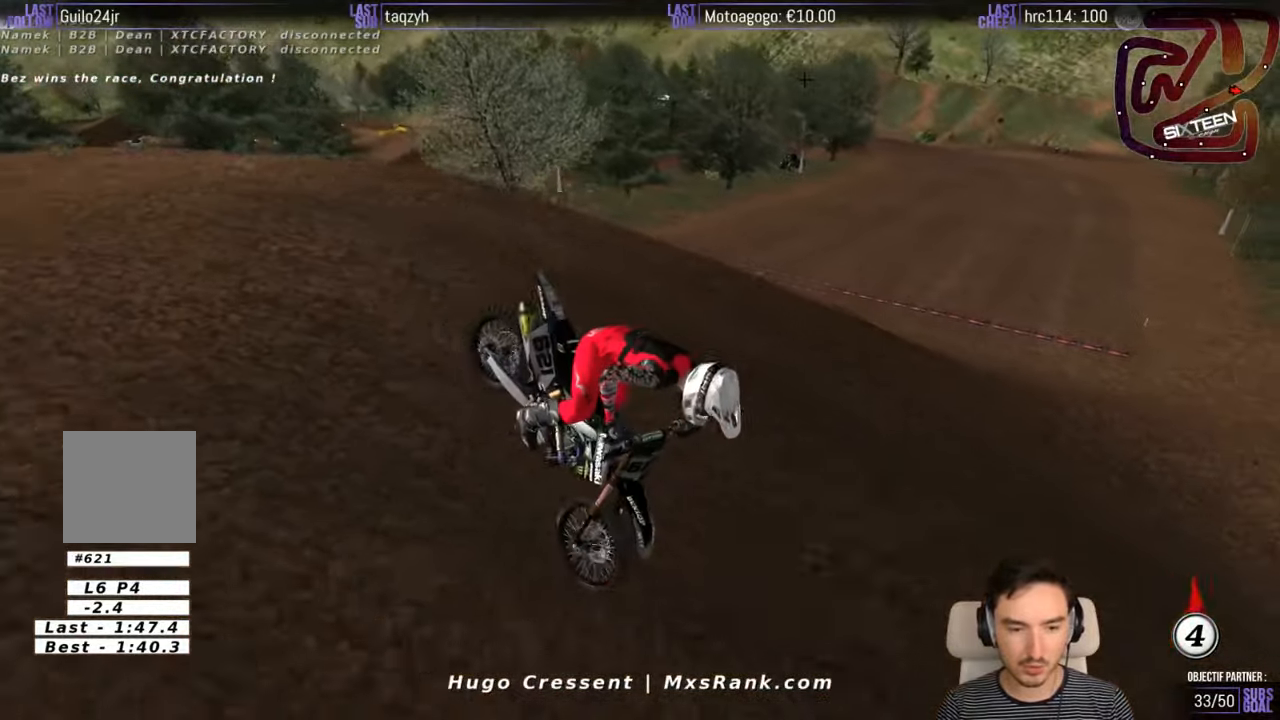
{"buttons": [], "left_stick": "right", "right_stick": "center", "events": [[300, "left_stick", "right"]]}
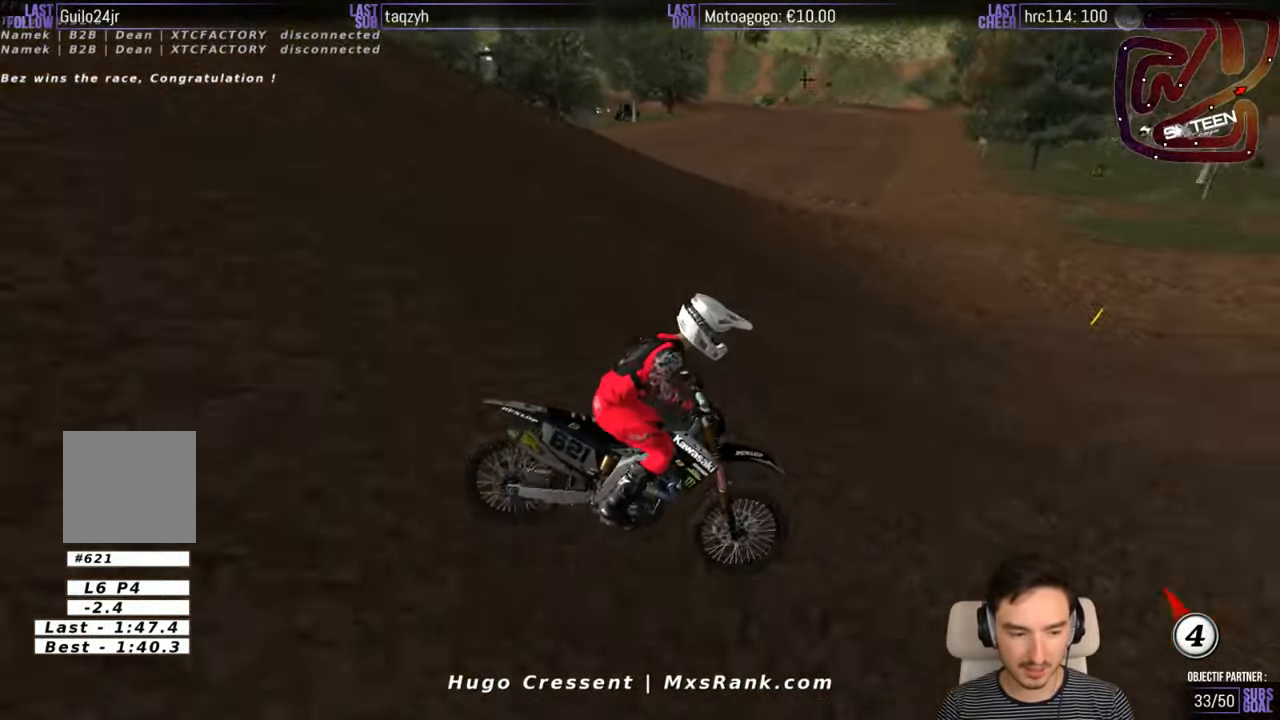
{"buttons": [], "left_stick": "center", "right_stick": "center", "events": [[500, "left_stick", "center"]]}
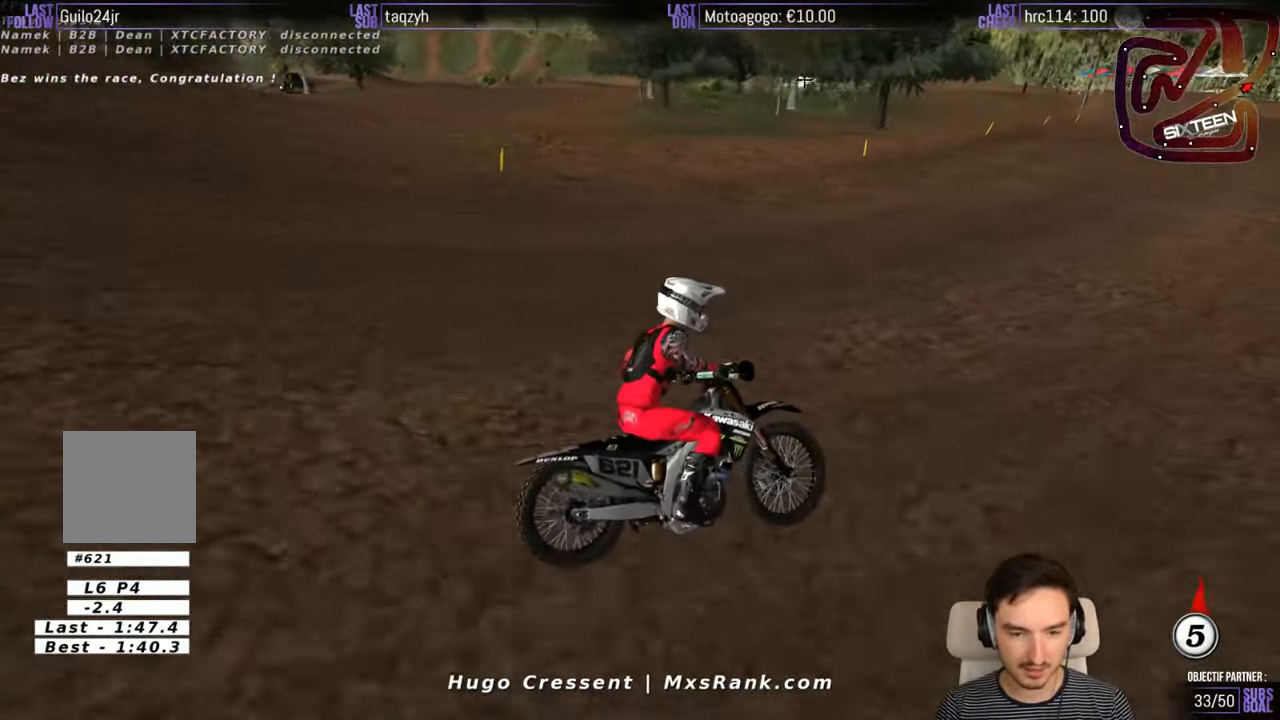
{"buttons": [], "left_stick": "center", "right_stick": "center", "events": []}
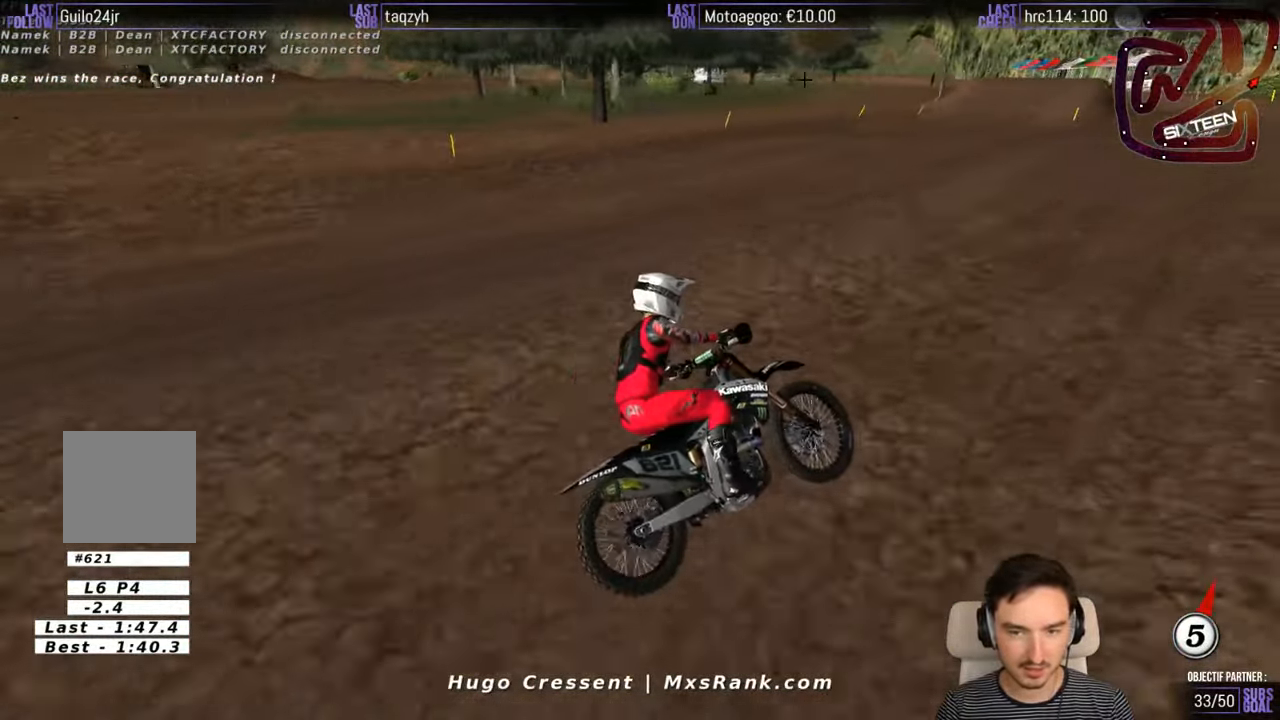
{"buttons": [], "left_stick": "down-left", "right_stick": "center", "events": [[400, "left_stick", "down-left"]]}
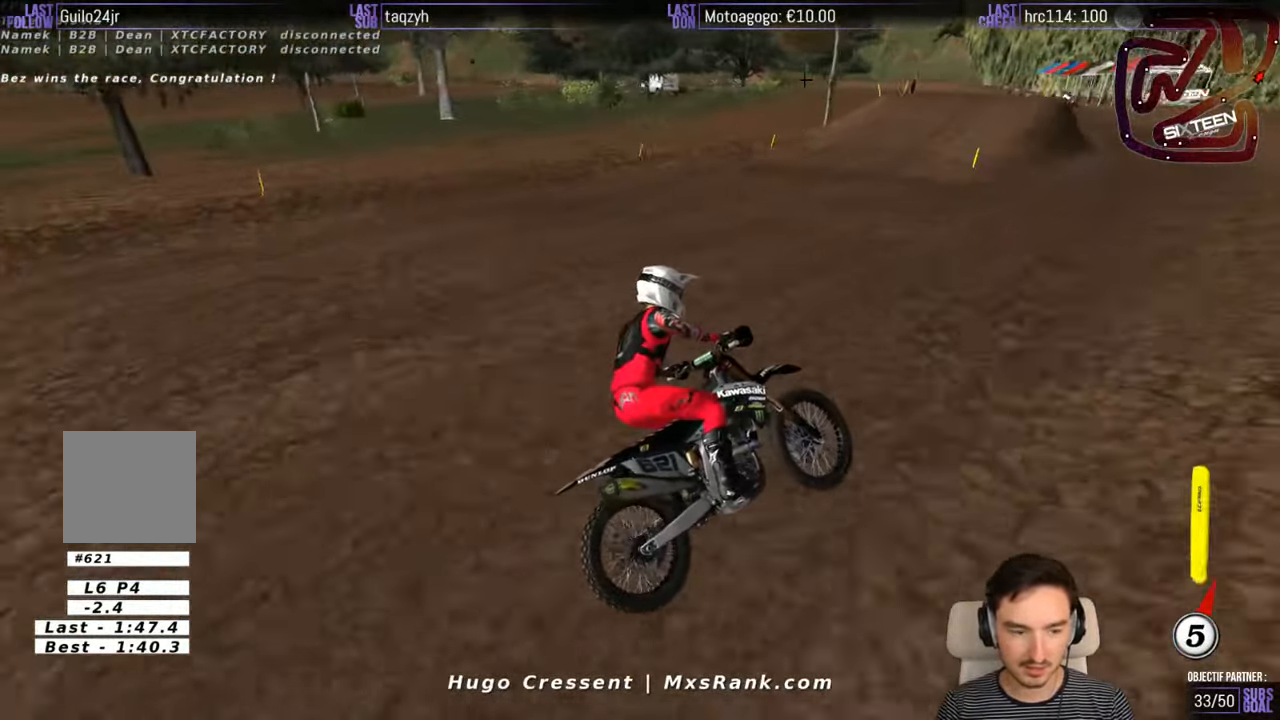
{"buttons": [], "left_stick": "left", "right_stick": "center", "events": [[33, "left_stick", "left"]]}
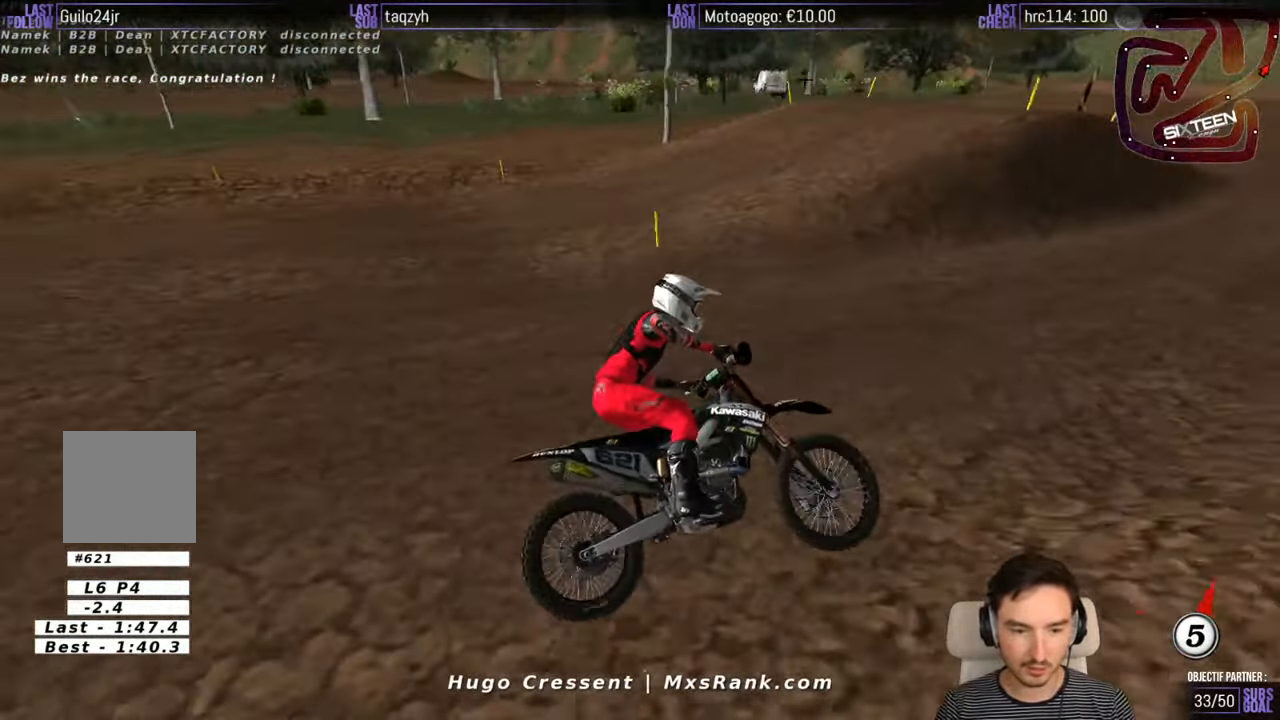
{"buttons": [], "left_stick": "center", "right_stick": "center", "events": [[117, "left_stick", "center"]]}
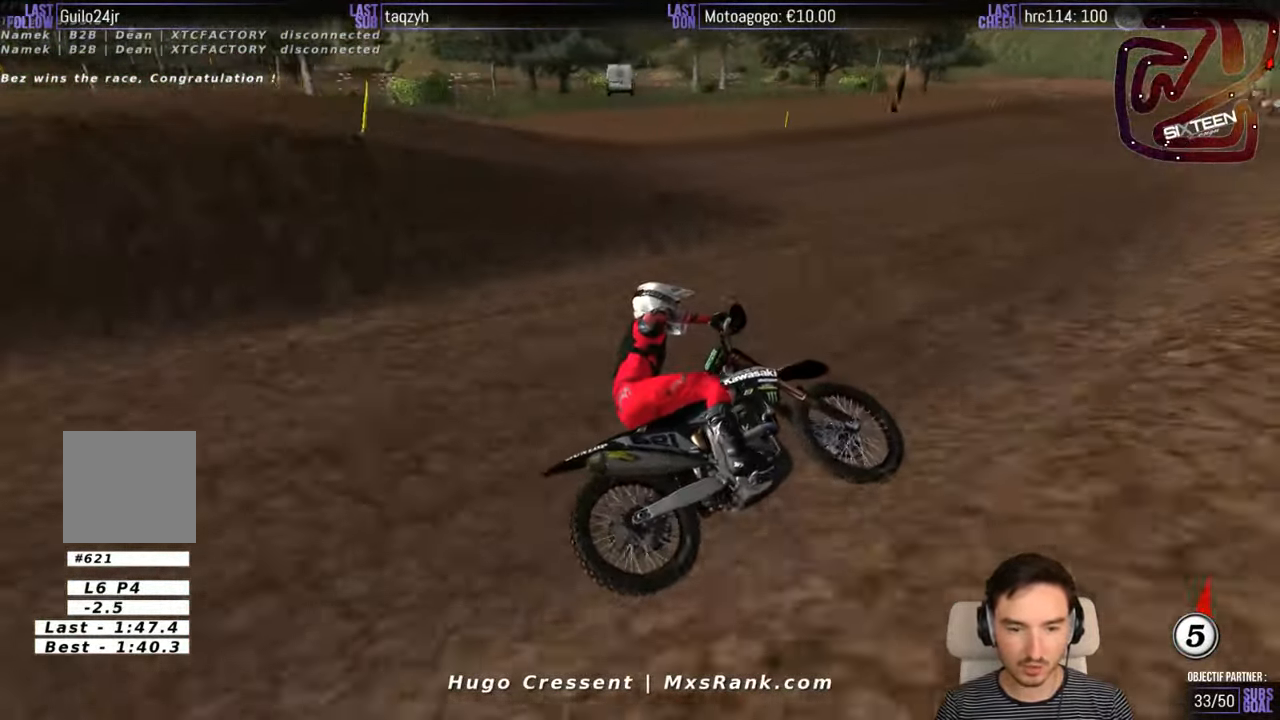
{"buttons": [], "left_stick": "right", "right_stick": "center", "events": [[17, "left_stick", "right"], [200, "left_stick", "center"], [467, "left_stick", "right"]]}
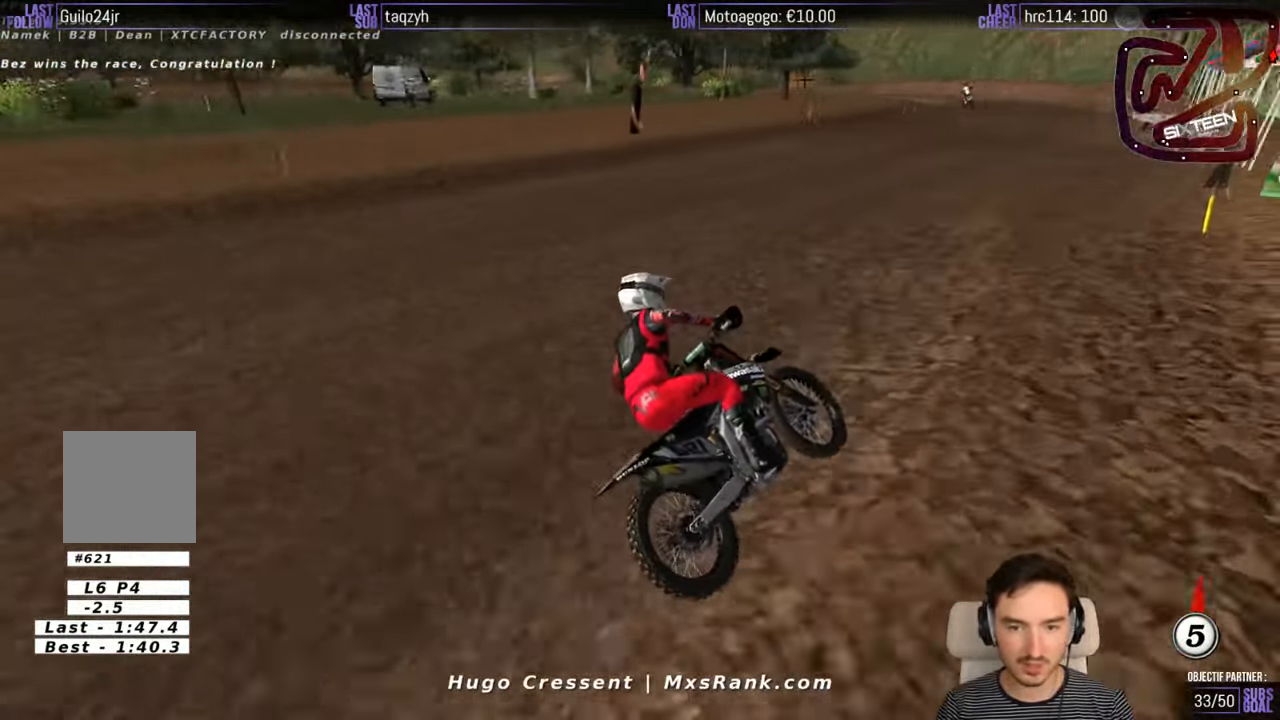
{"buttons": ["L2"], "left_stick": "left", "right_stick": "center", "events": [[133, "L2", "down"], [267, "left_stick", "center"], [433, "left_stick", "left"]]}
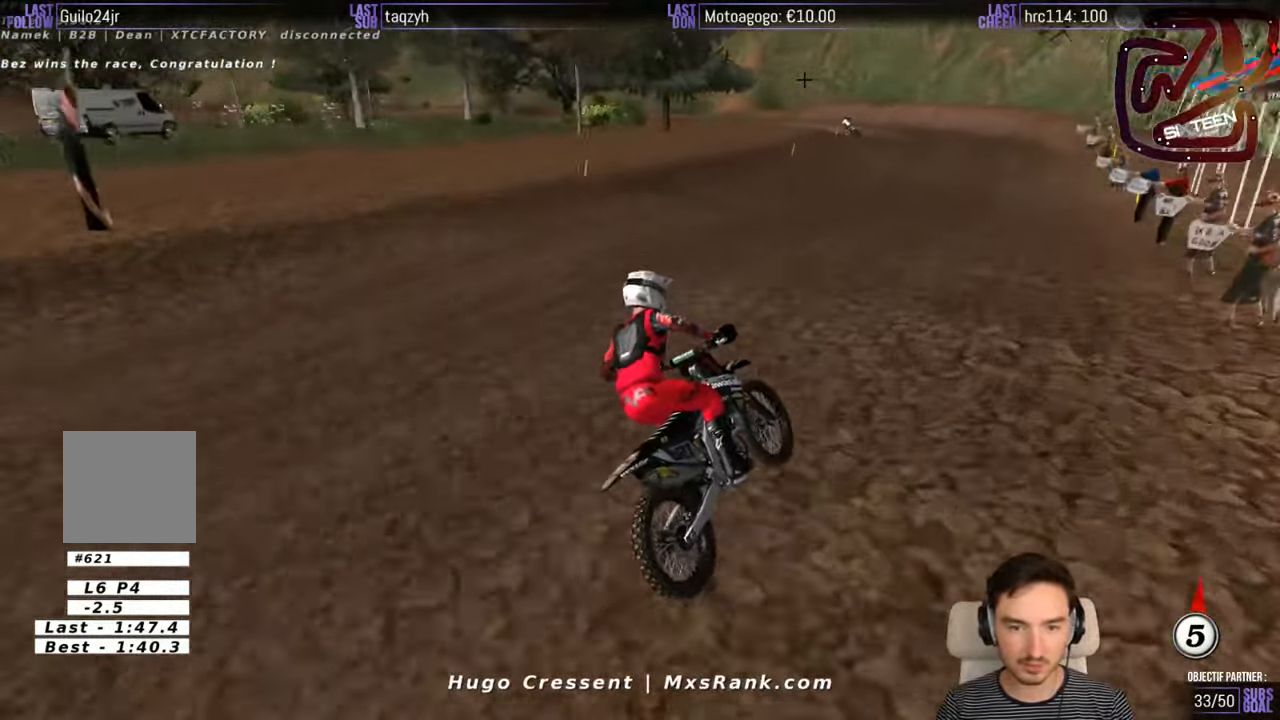
{"buttons": ["L2"], "left_stick": "left", "right_stick": "center", "events": []}
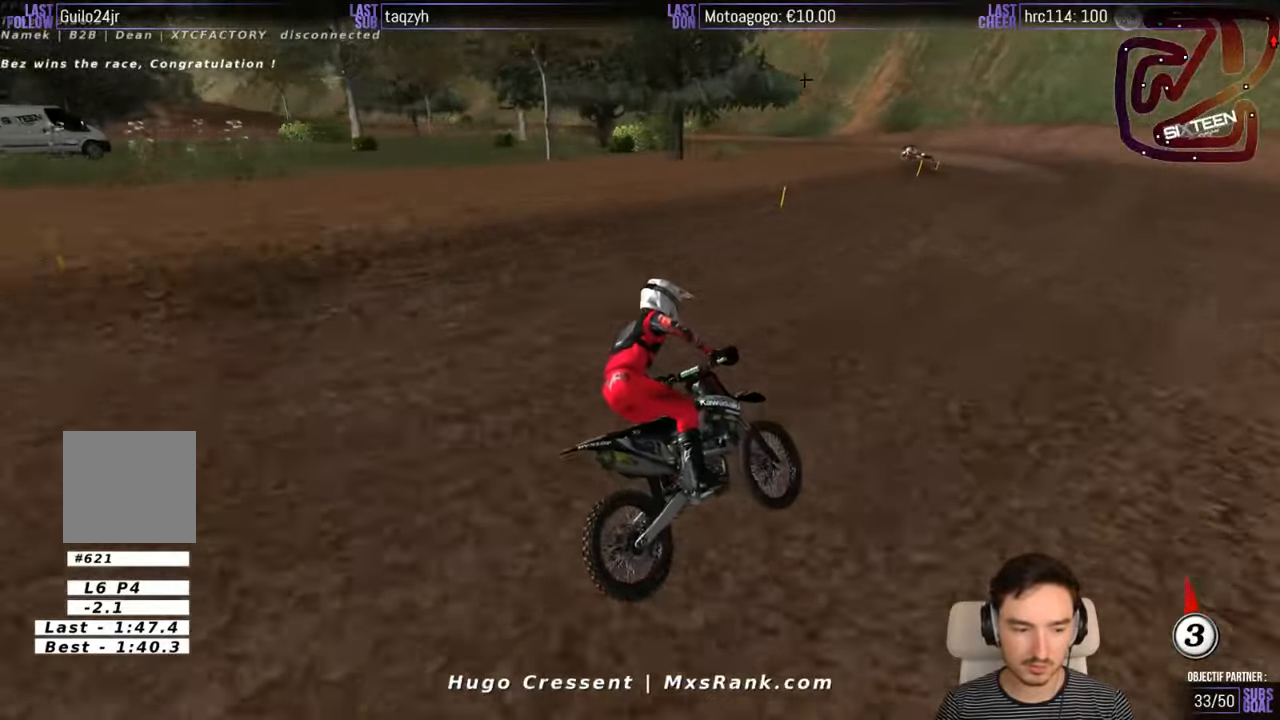
{"buttons": ["L2"], "left_stick": "left", "right_stick": "center", "events": []}
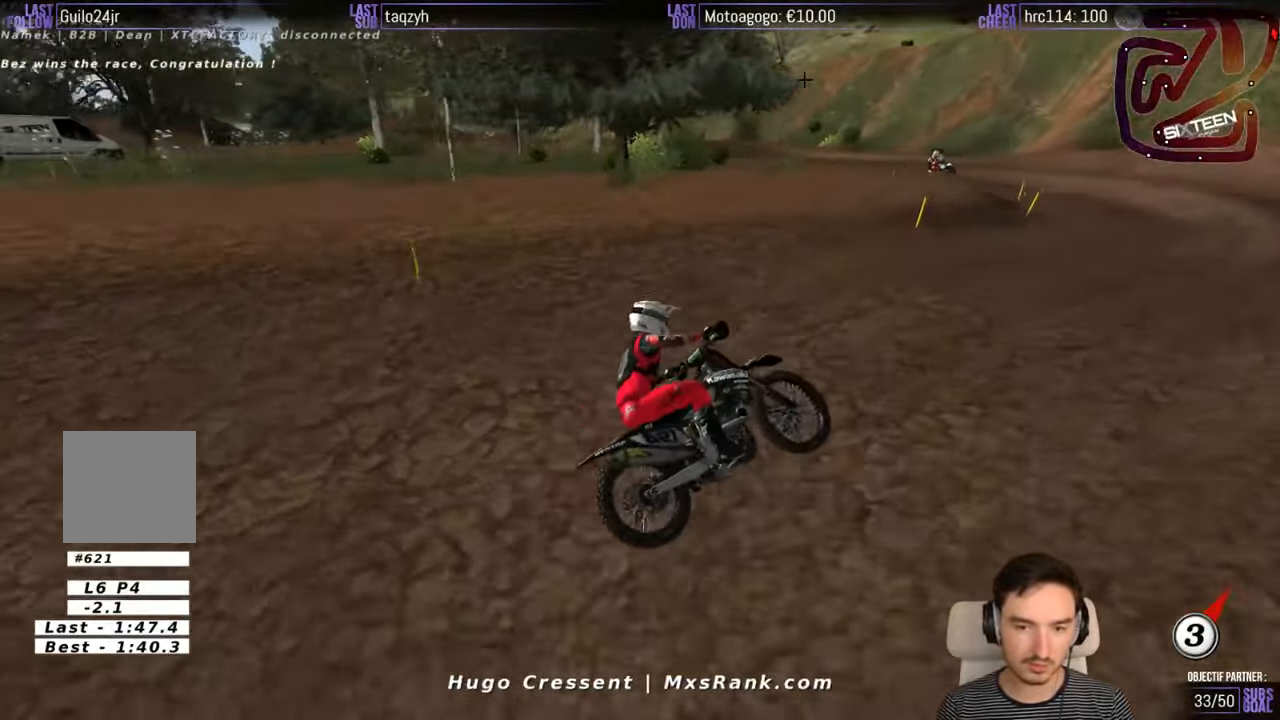
{"buttons": [], "left_stick": "left", "right_stick": "center", "events": [[84, "L2", "up"], [134, "left_stick", "center"], [384, "left_stick", "left"]]}
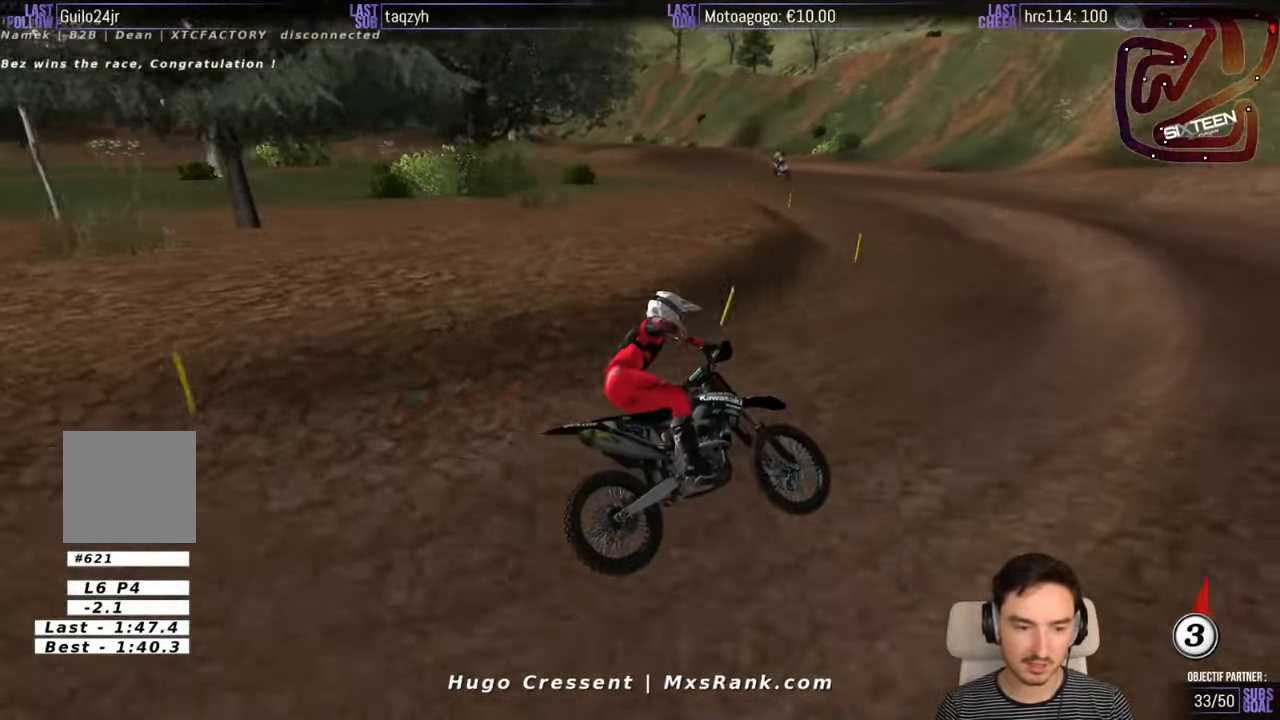
{"buttons": [], "left_stick": "left", "right_stick": "center", "events": []}